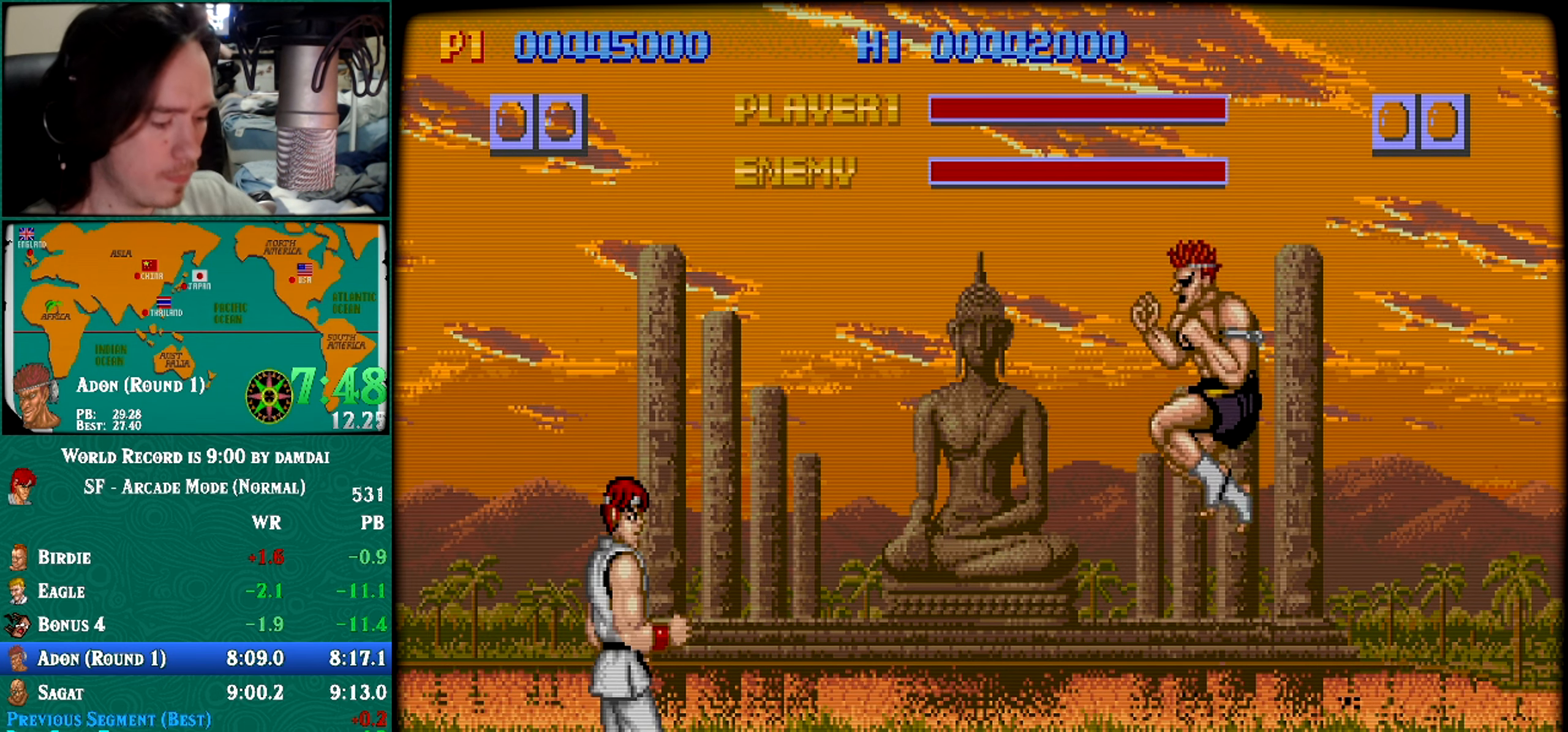
Gameplay with a controller (arcade stick); each line is a JSON object with the inputs held at the frame after it. "events" lists button and stick changes between this image and that frame as [ms after this image, input, new state], when the widget could be followed in between. Not read: HK HP L3 LP R3.
{"buttons": [], "left_stick": "center", "events": []}
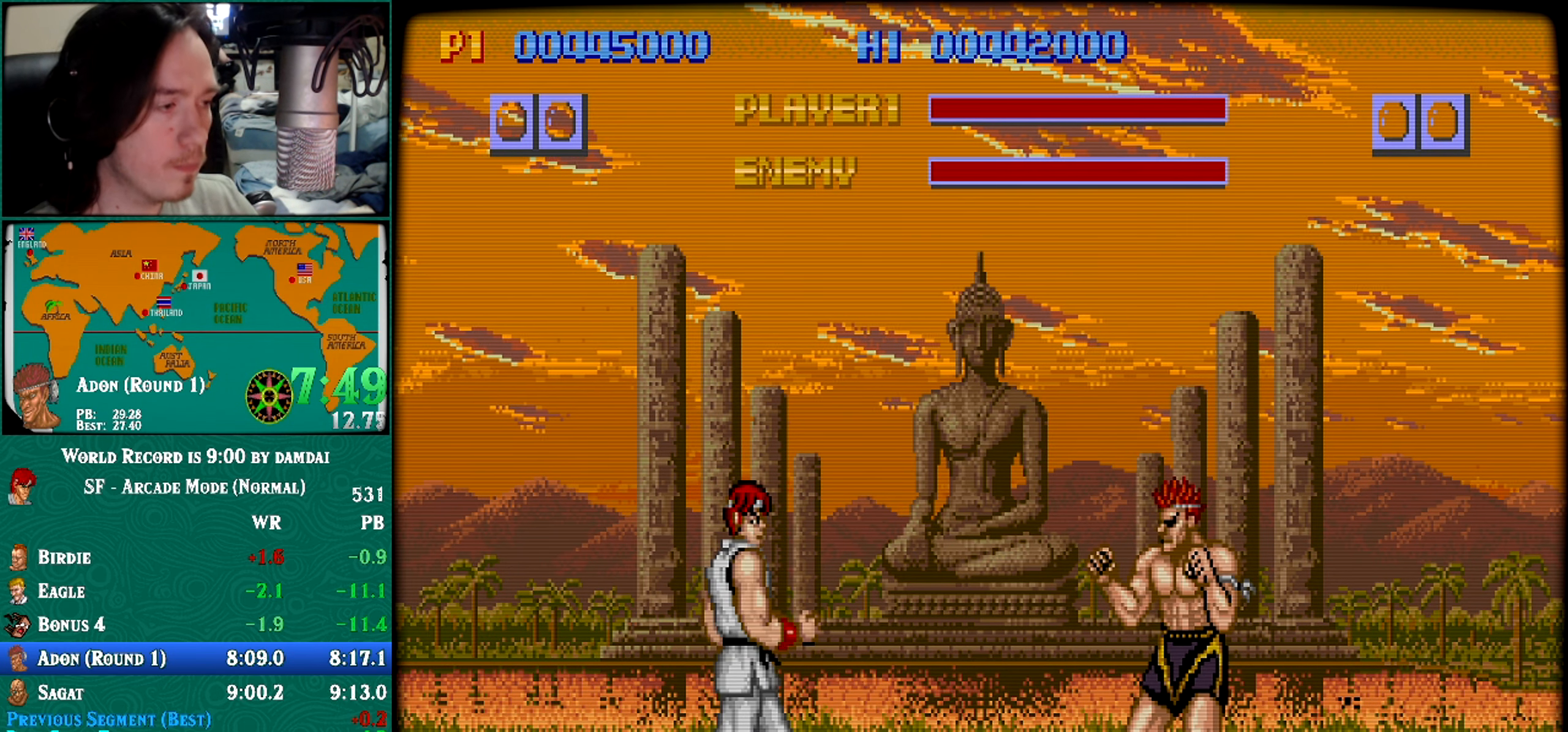
{"buttons": [], "left_stick": "center", "events": []}
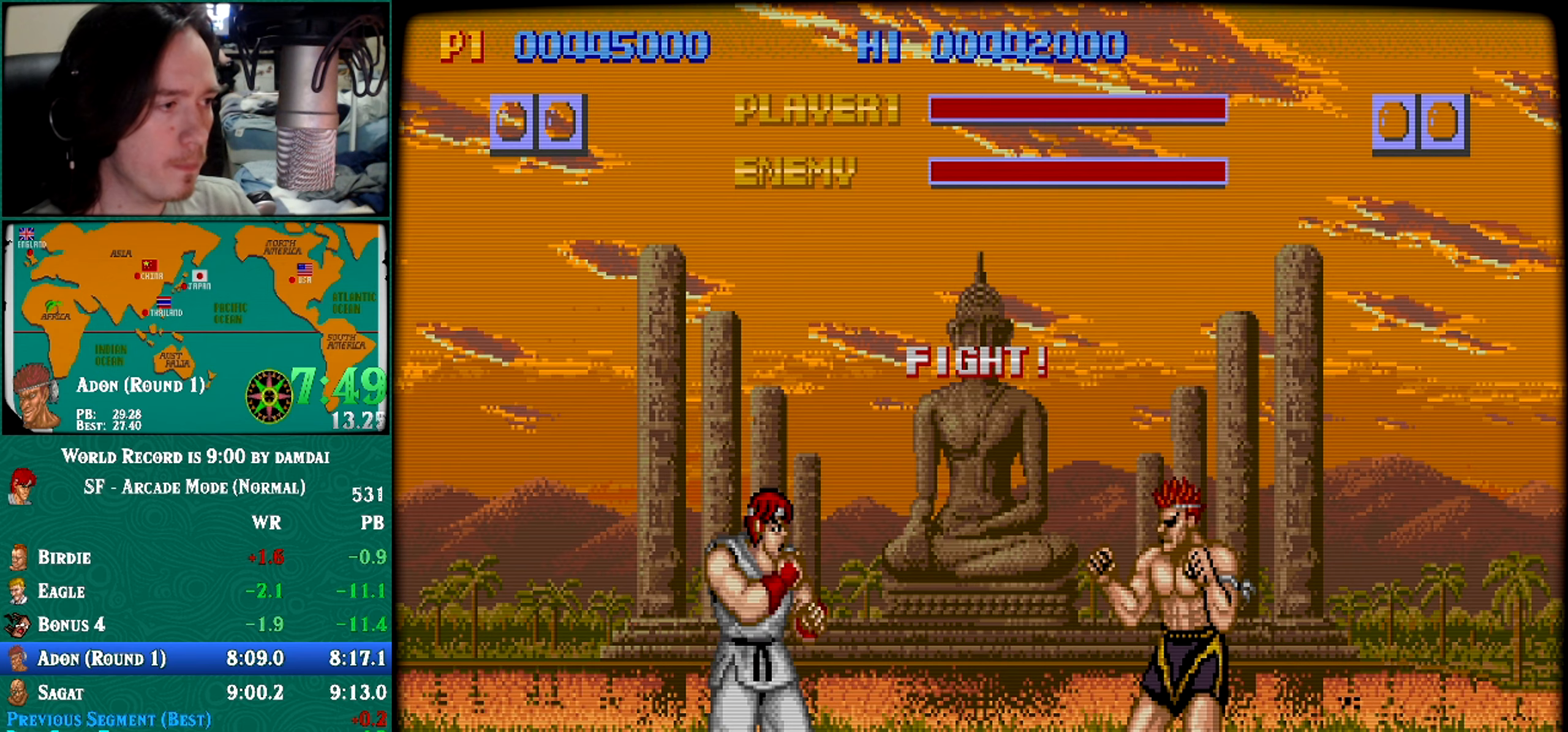
{"buttons": [], "left_stick": "down-right", "events": [[350, "left_stick", "right"], [450, "left_stick", "down-right"]]}
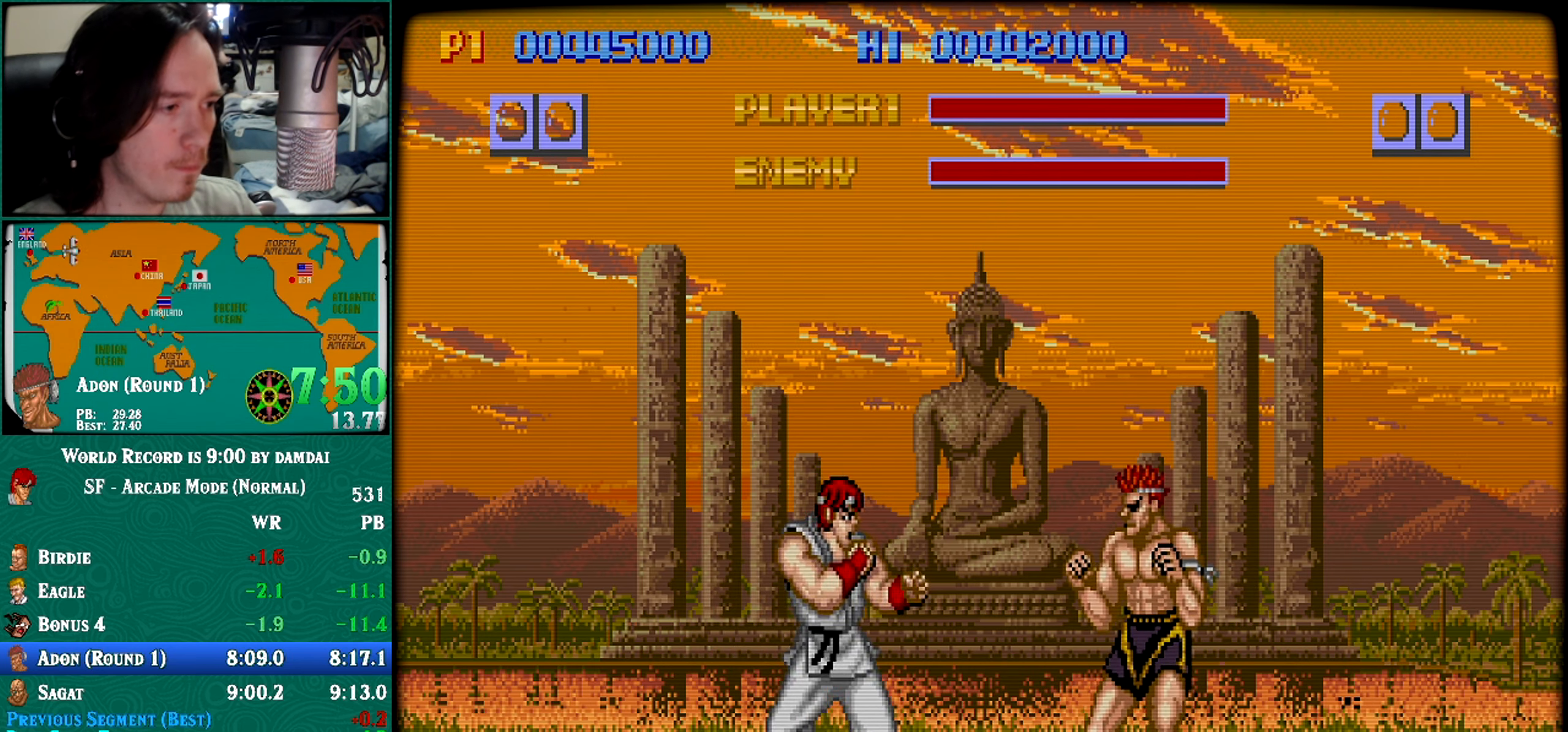
{"buttons": [], "left_stick": "center", "events": [[184, "left_stick", "center"]]}
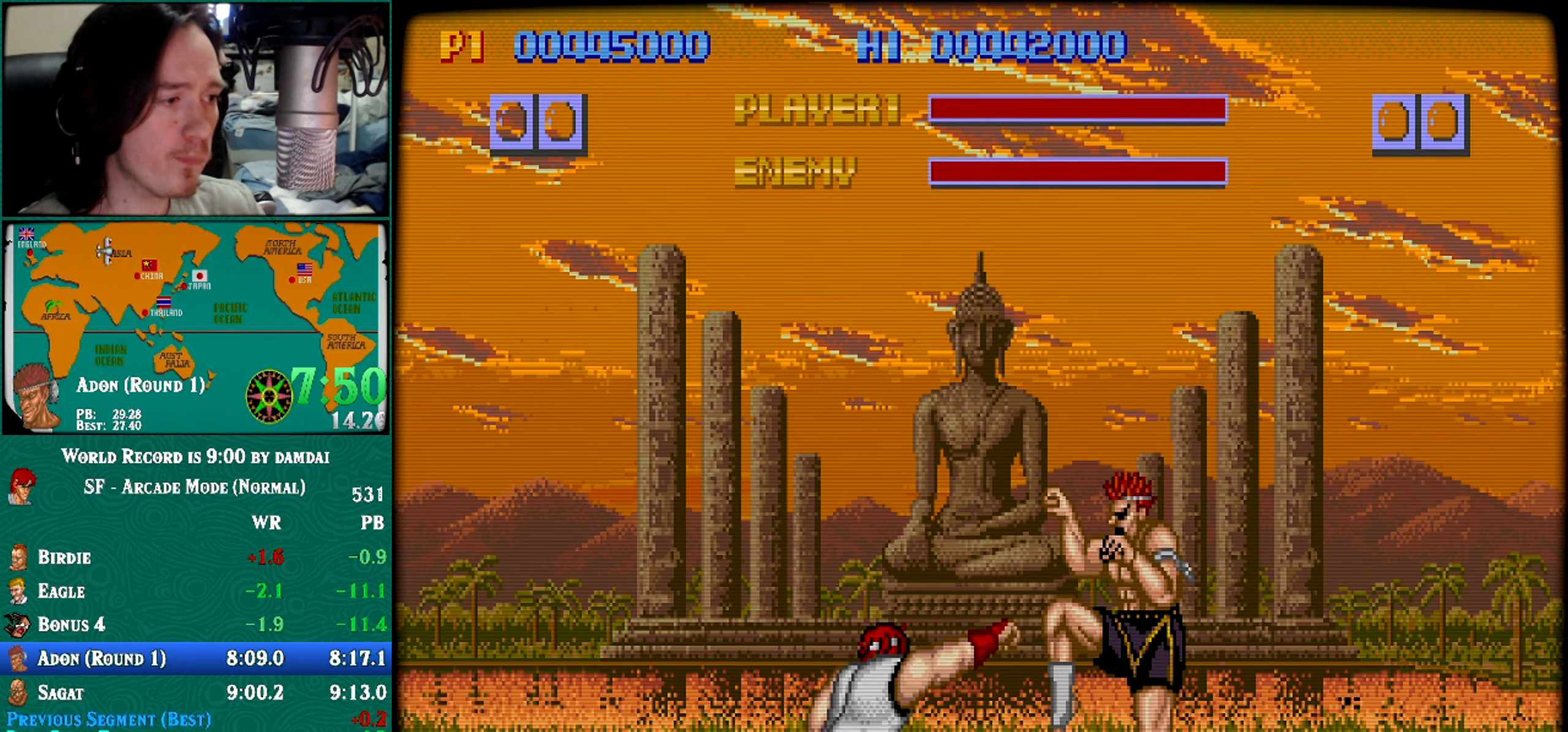
{"buttons": [], "left_stick": "center", "events": [[100, "left_stick", "right"], [167, "left_stick", "down"], [250, "left_stick", "down-right"], [384, "left_stick", "center"]]}
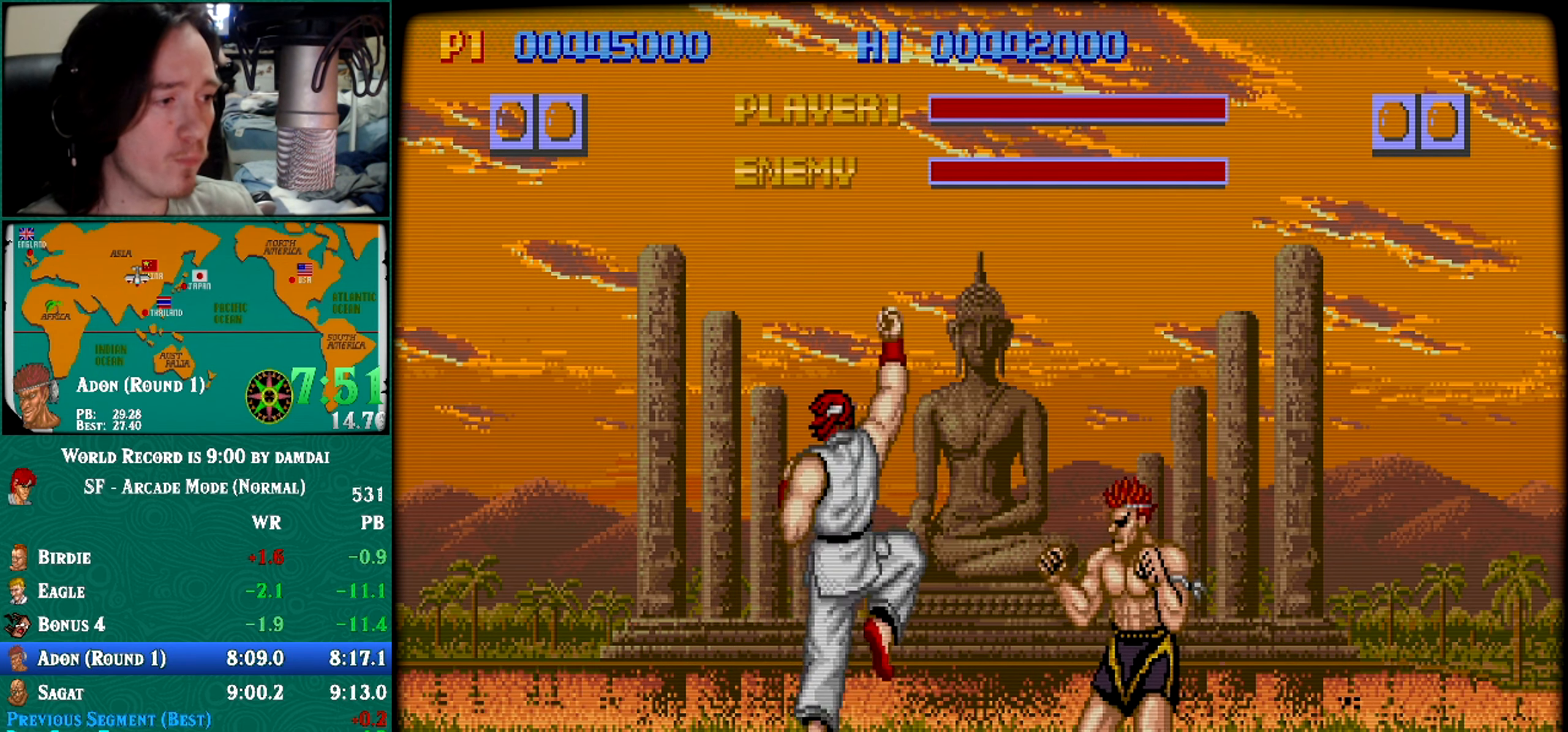
{"buttons": [], "left_stick": "center", "events": []}
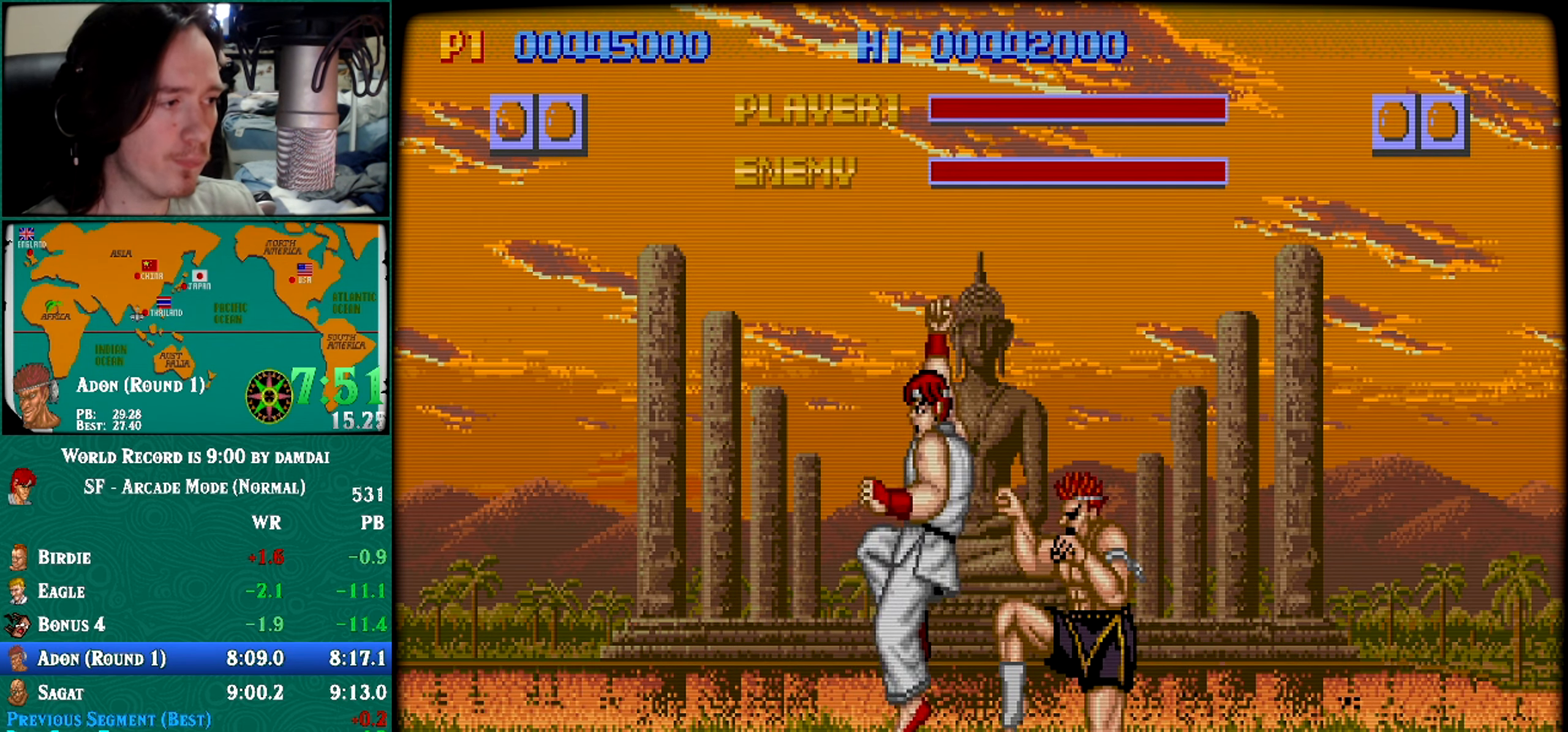
{"buttons": [], "left_stick": "center", "events": [[100, "left_stick", "right"], [200, "left_stick", "down"], [250, "left_stick", "down-right"], [417, "left_stick", "center"]]}
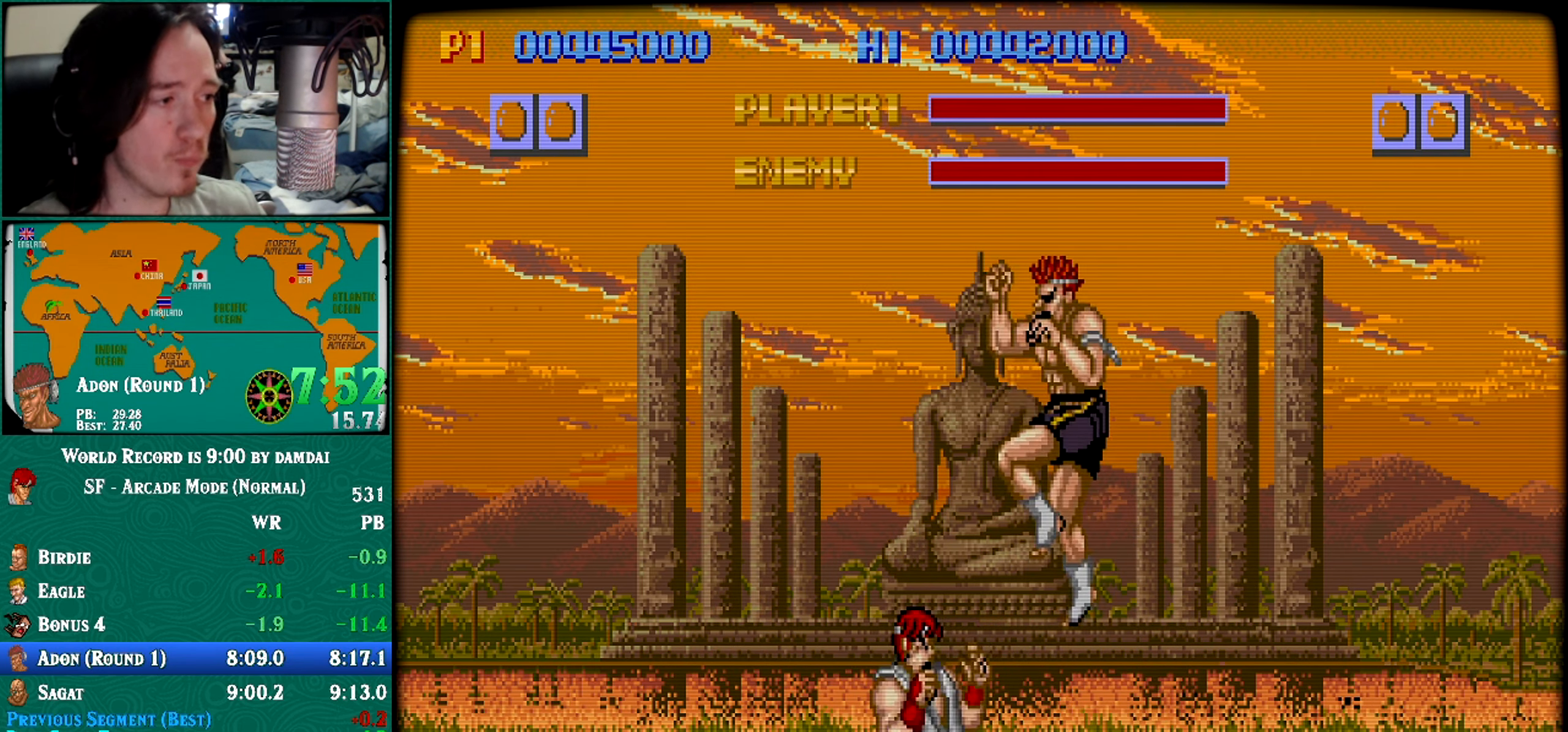
{"buttons": [], "left_stick": "center", "events": [[251, "left_stick", "right"], [351, "left_stick", "down"], [484, "left_stick", "center"]]}
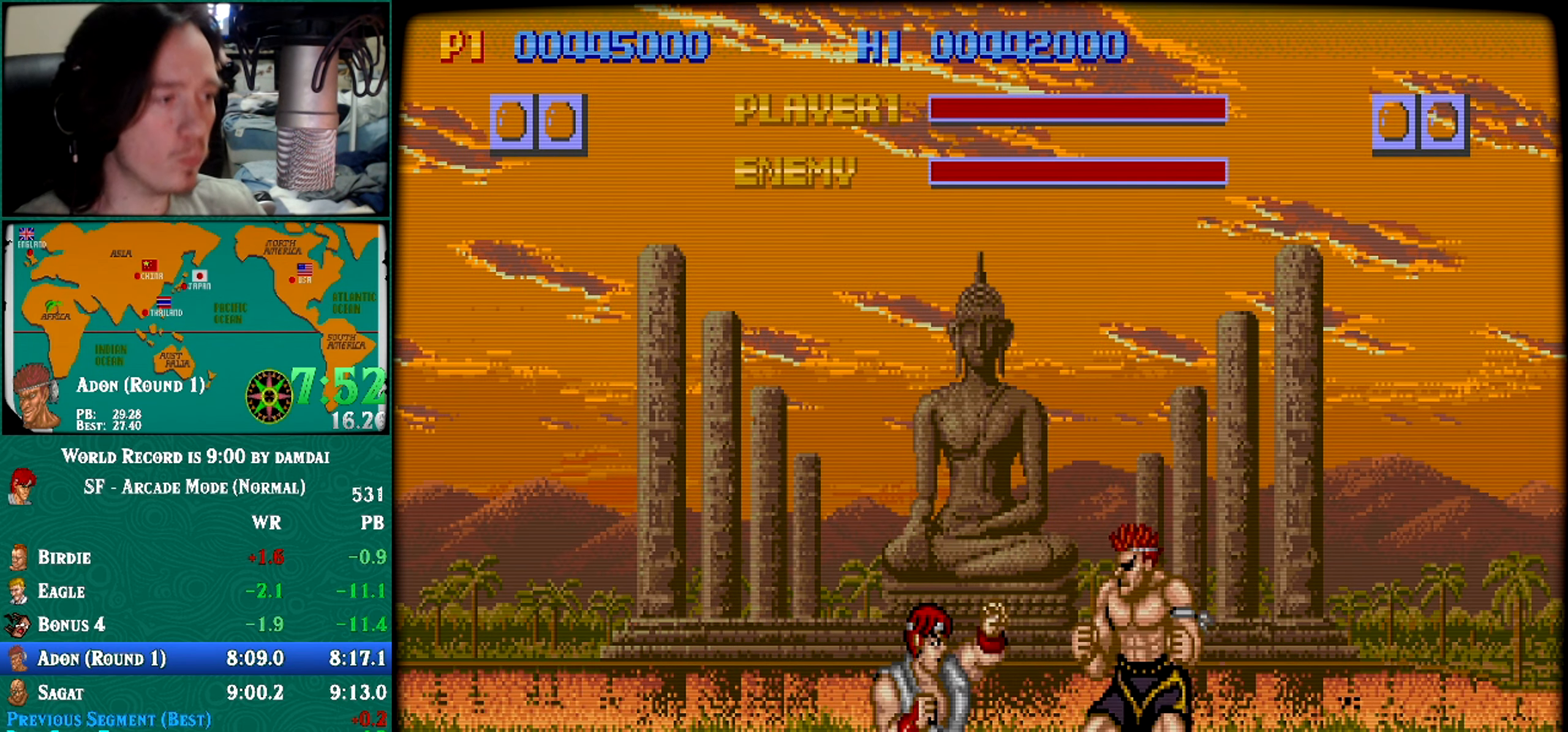
{"buttons": [], "left_stick": "down", "events": [[450, "left_stick", "right"], [500, "left_stick", "down"]]}
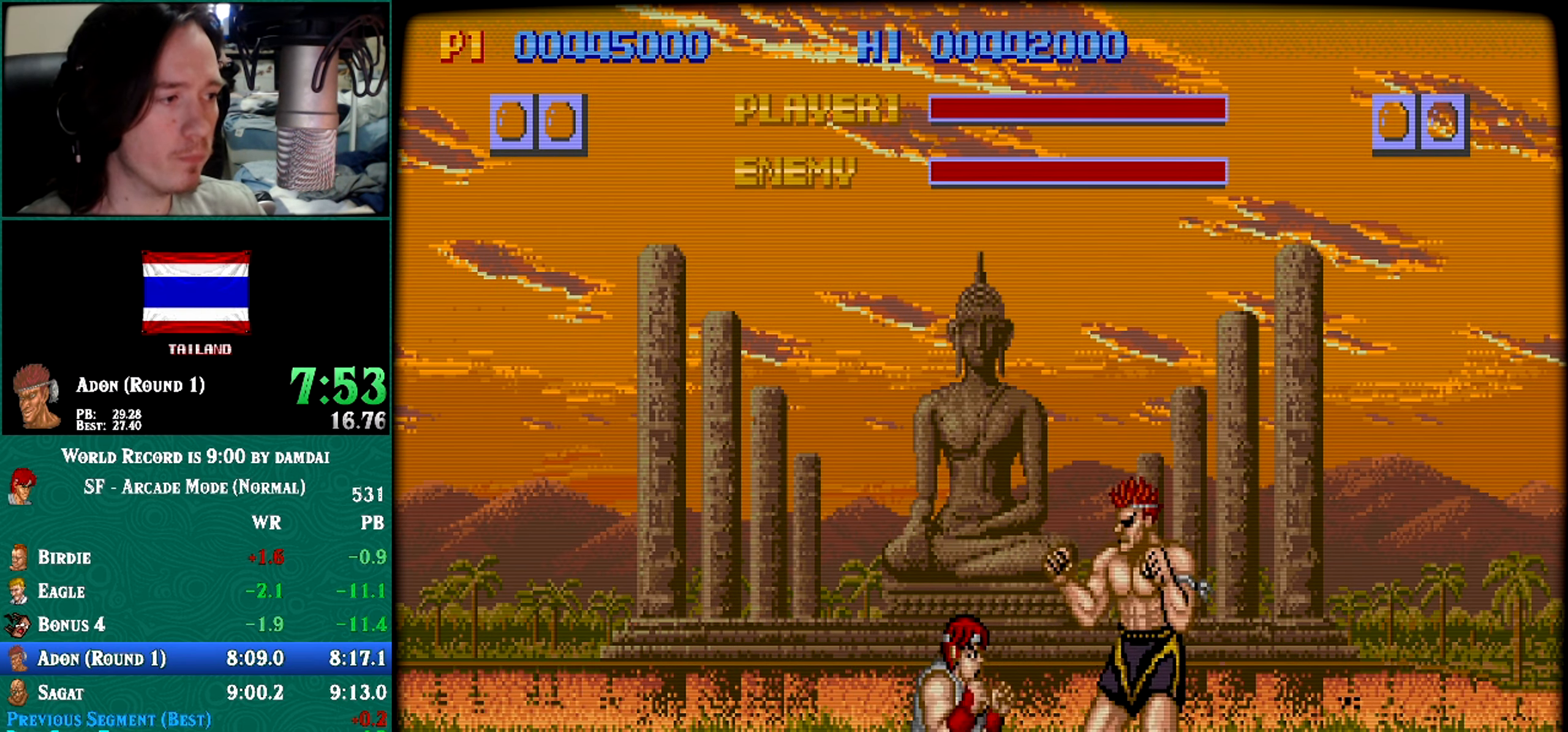
{"buttons": [], "left_stick": "center", "events": [[100, "left_stick", "down-right"], [200, "left_stick", "center"]]}
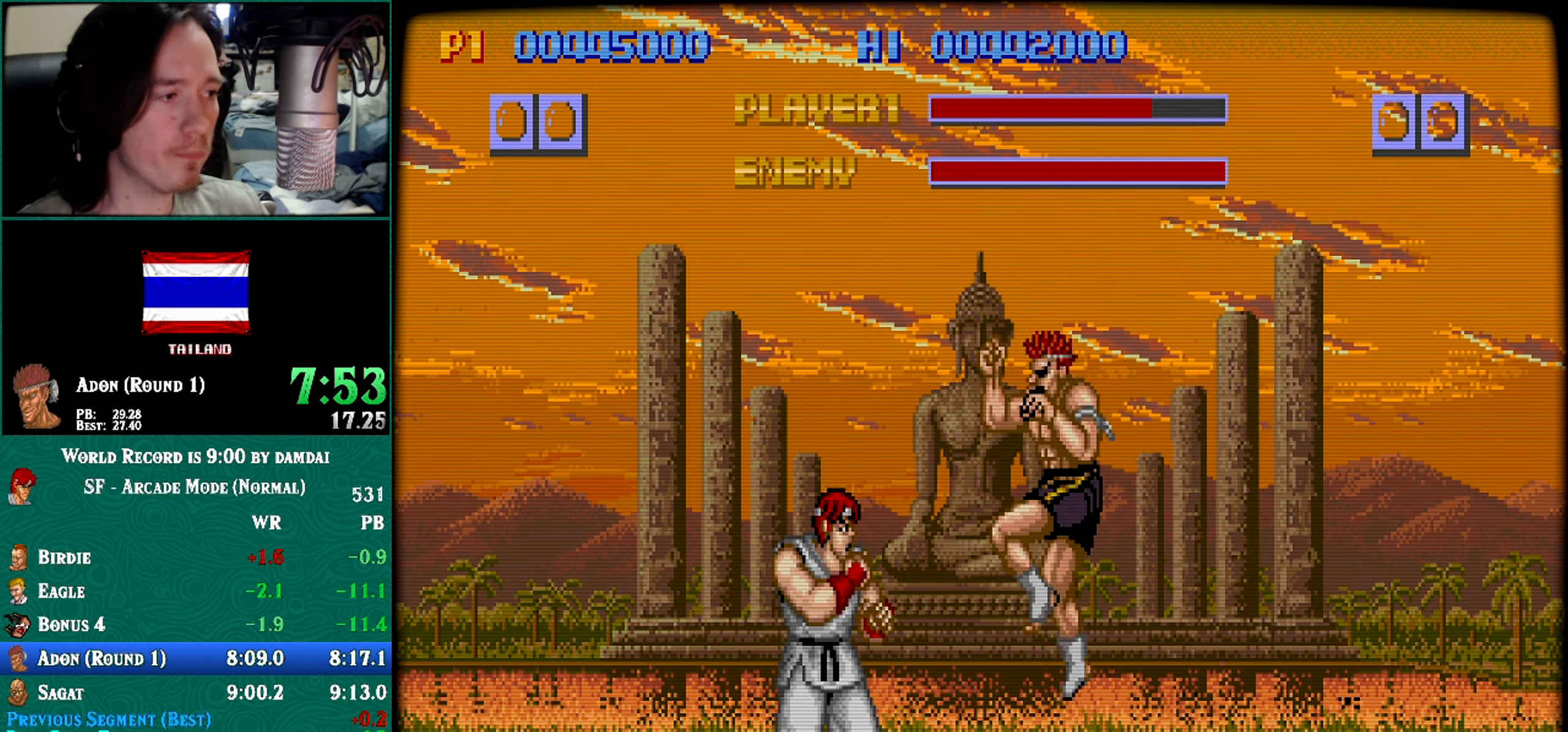
{"buttons": [], "left_stick": "center", "events": [[67, "left_stick", "right"], [167, "left_stick", "down"], [317, "left_stick", "center"]]}
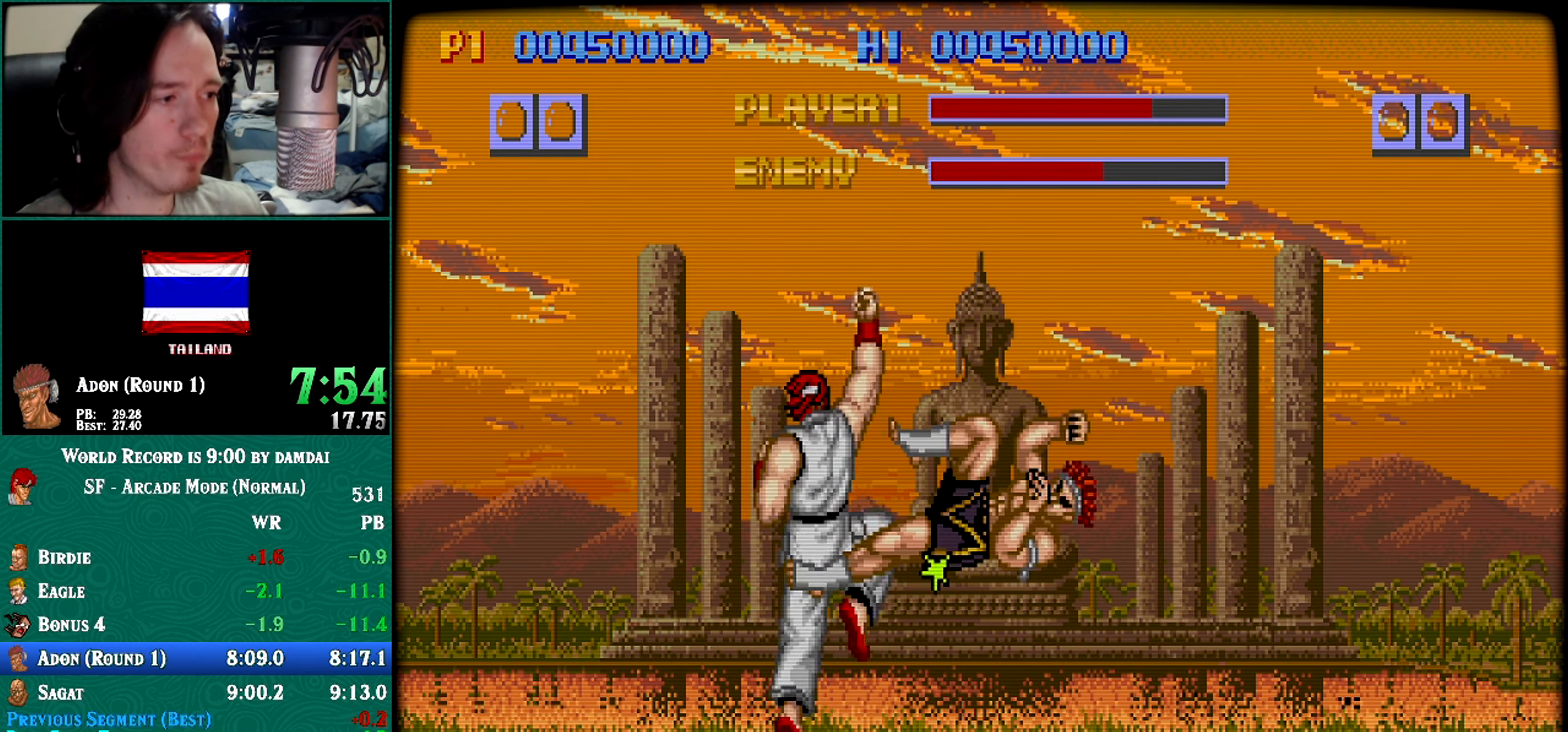
{"buttons": [], "left_stick": "center", "events": []}
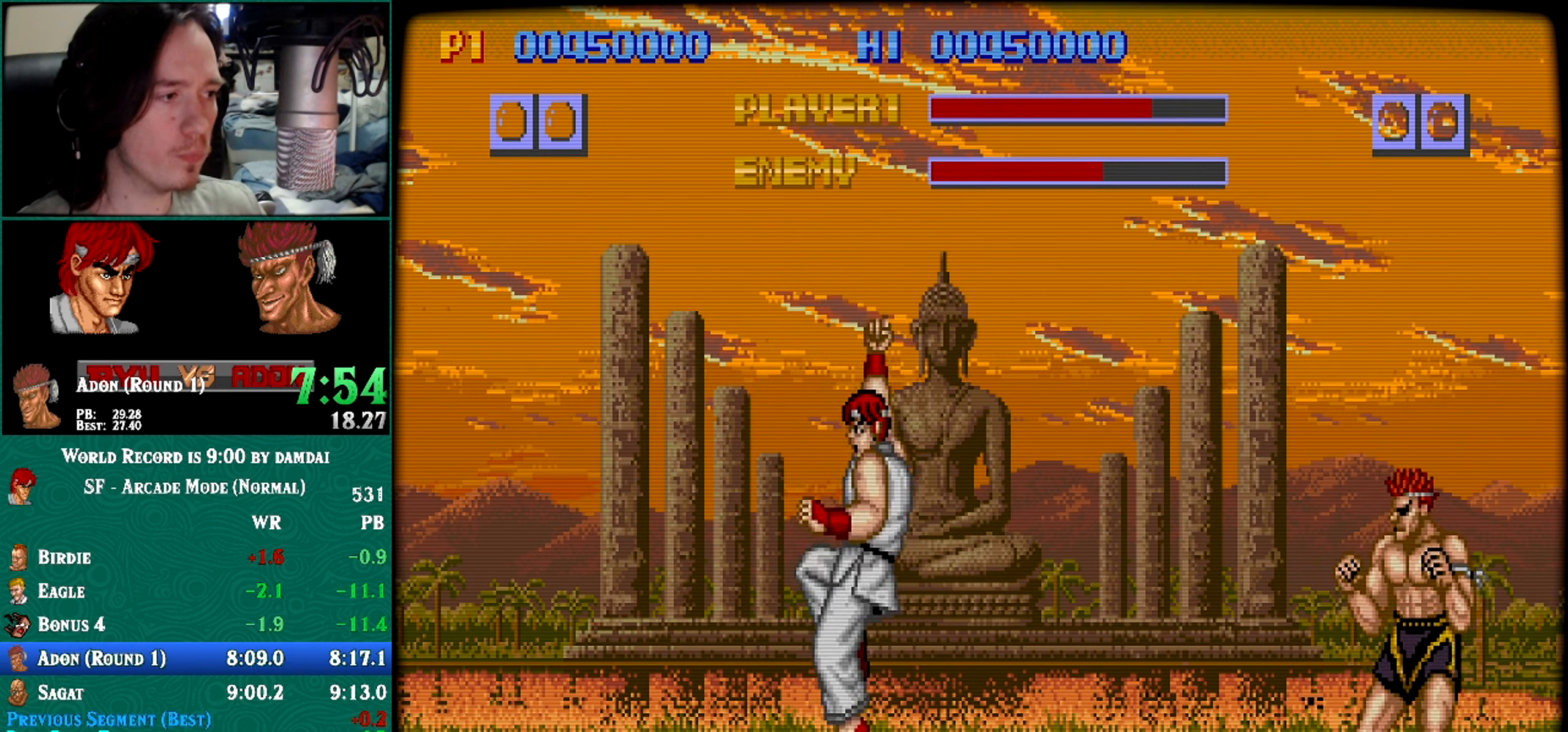
{"buttons": [], "left_stick": "center", "events": [[50, "left_stick", "right"], [150, "left_stick", "down"], [334, "left_stick", "center"]]}
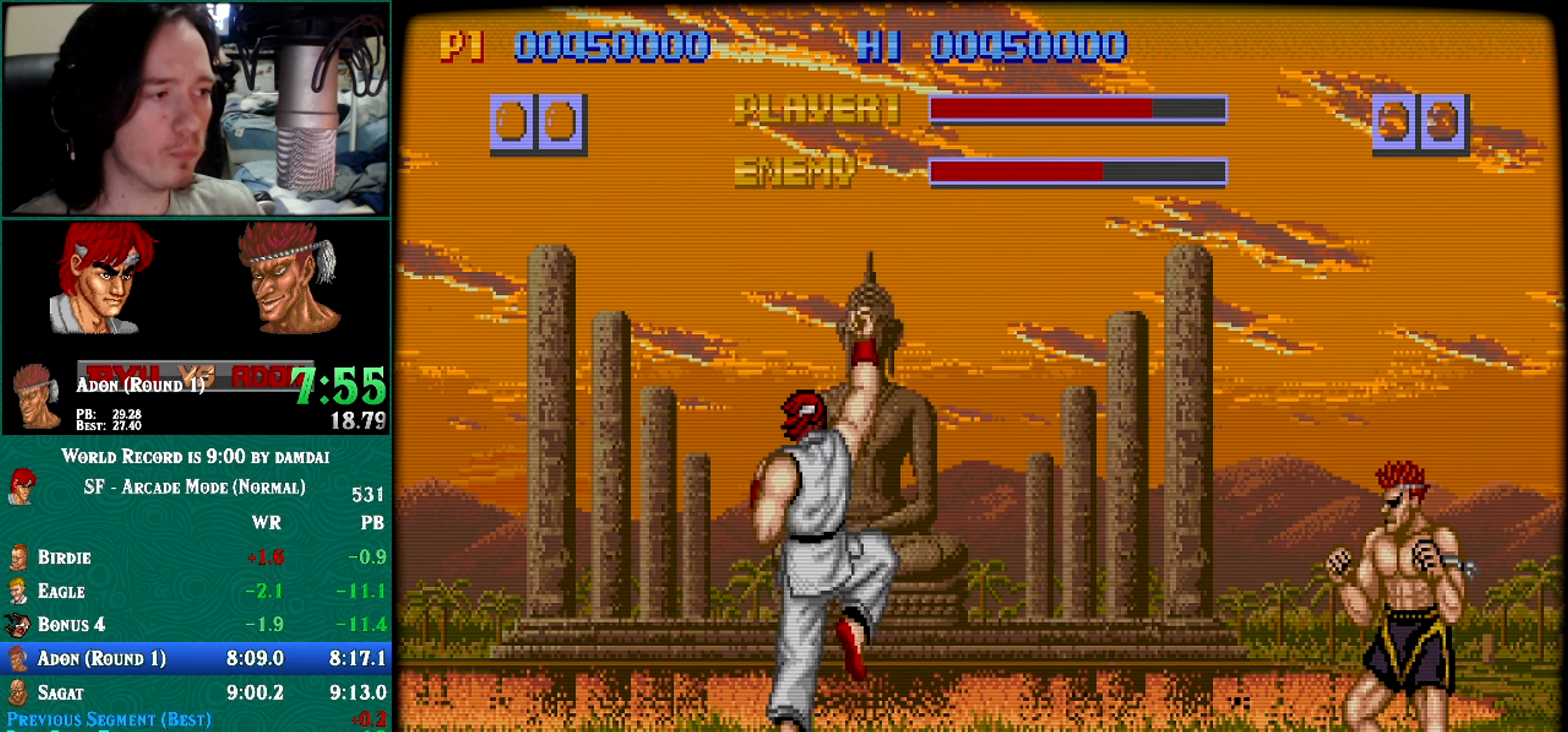
{"buttons": [], "left_stick": "center", "events": []}
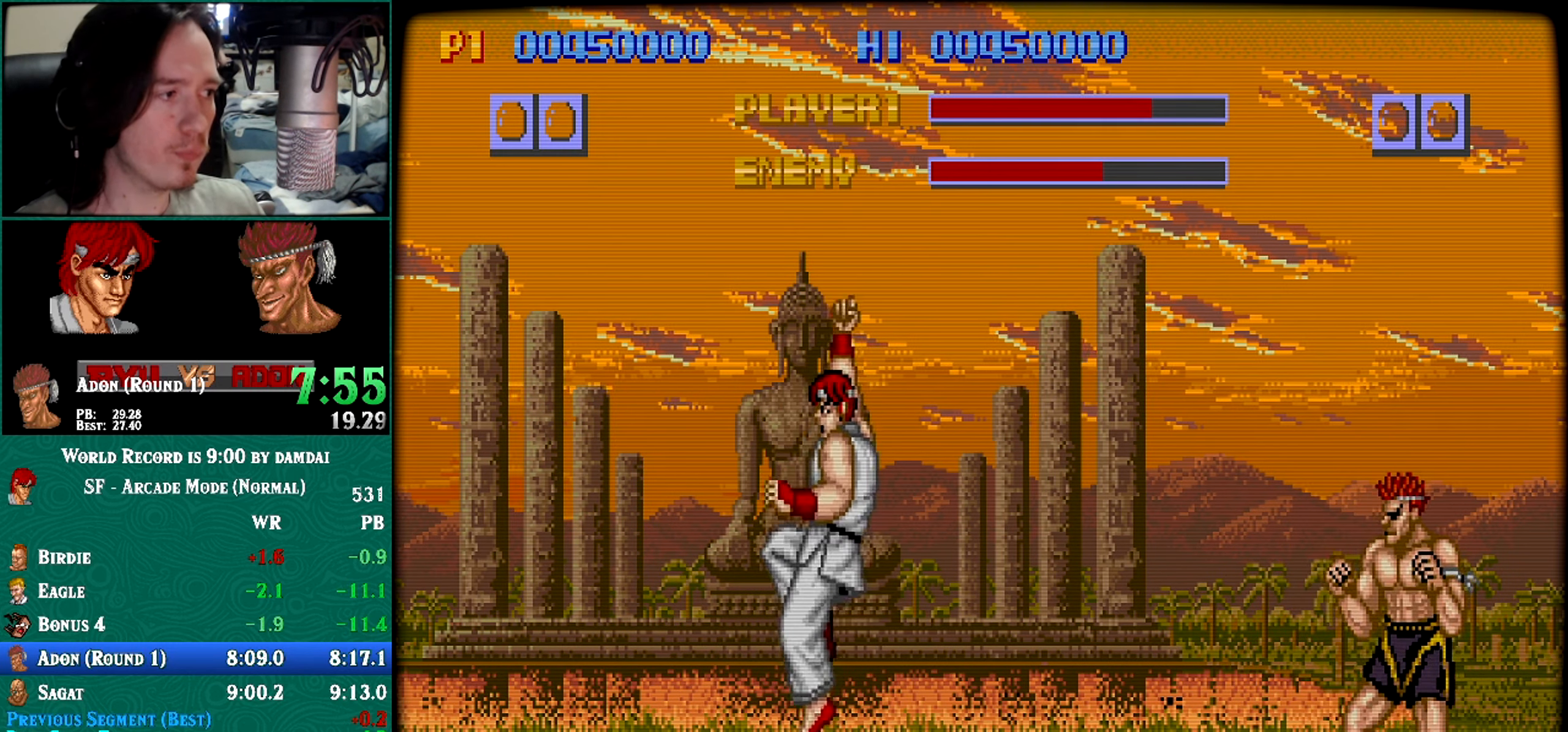
{"buttons": [], "left_stick": "center", "events": [[50, "left_stick", "right"], [150, "left_stick", "down"], [267, "left_stick", "right"], [367, "left_stick", "center"]]}
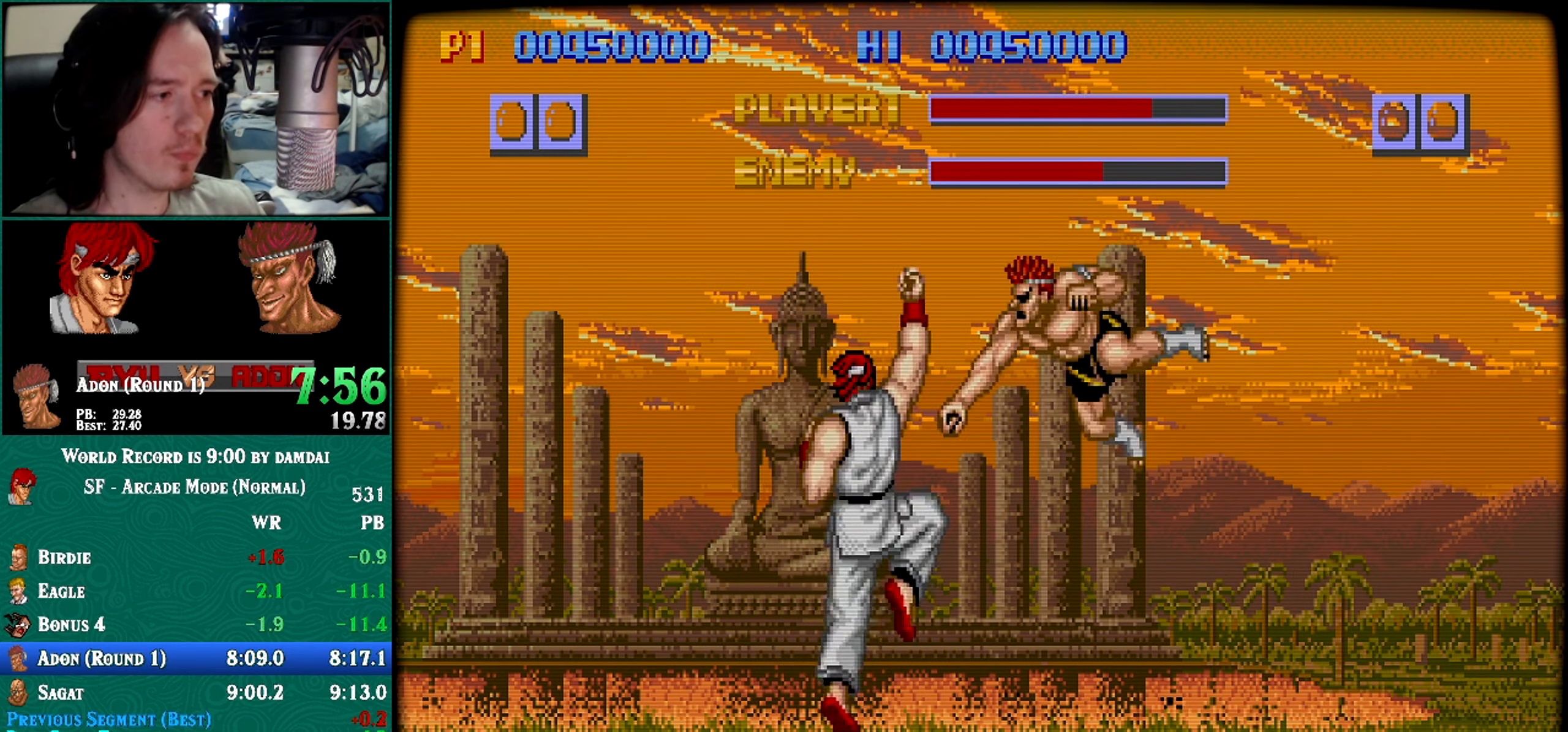
{"buttons": [], "left_stick": "center", "events": []}
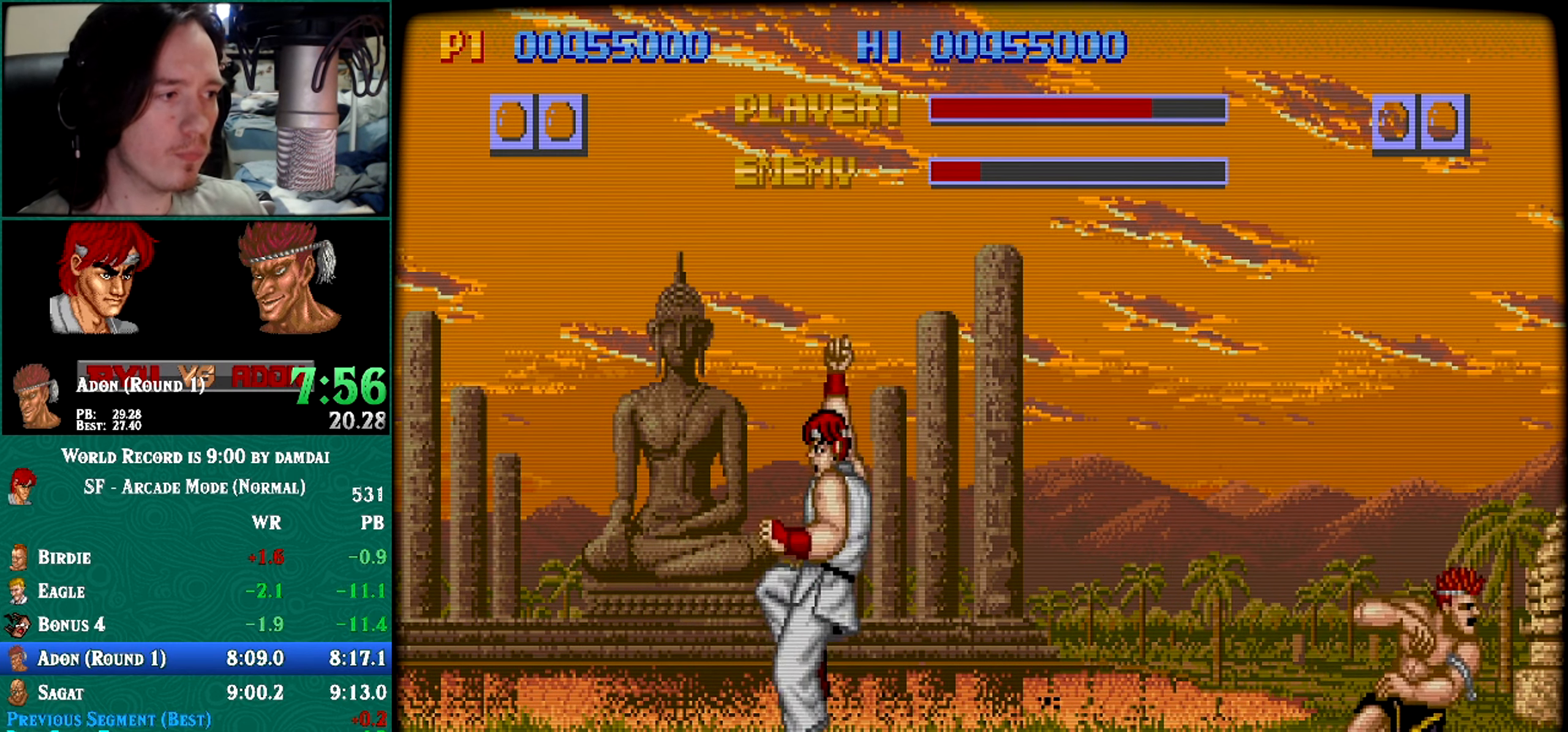
{"buttons": [], "left_stick": "center", "events": [[117, "left_stick", "right"], [200, "left_stick", "down"], [300, "left_stick", "right"], [400, "left_stick", "center"]]}
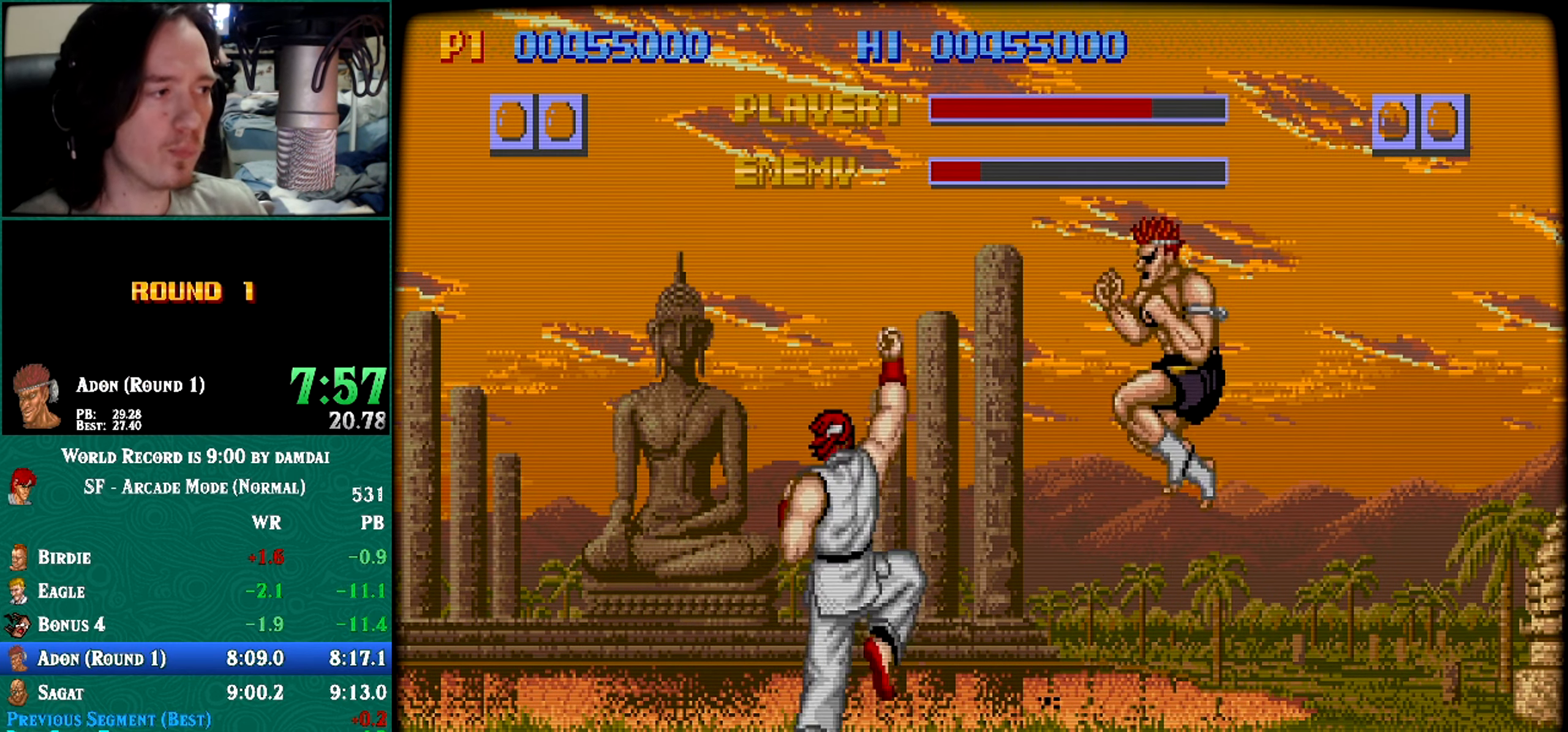
{"buttons": [], "left_stick": "center", "events": []}
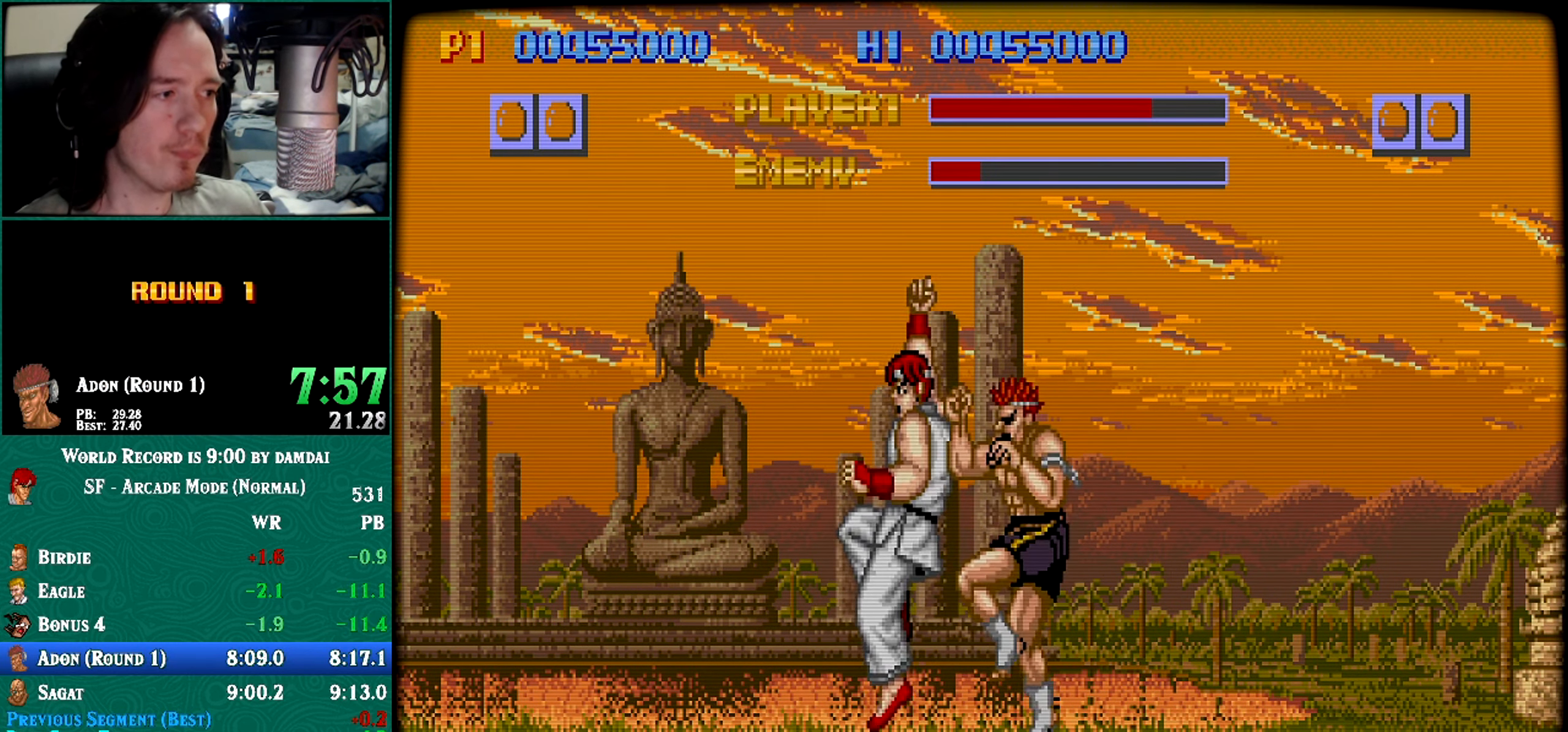
{"buttons": [], "left_stick": "center", "events": [[184, "left_stick", "right"], [234, "left_stick", "down"], [467, "left_stick", "center"]]}